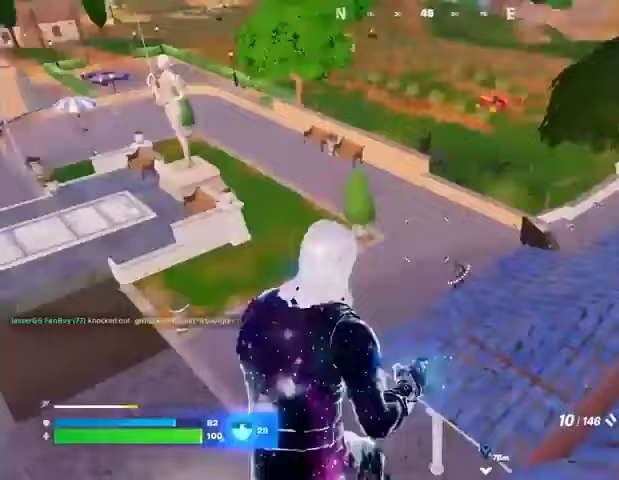
Gameplay with a controller (PlayStation layout); each line is a JSON object with the inputs held at the frame after it. "events" lists button and stick changes between this image and that frame as [ms after this image, input, new state], when the widget could be followed in between.
{"buttons": ["R2"], "left_stick": "up", "right_stick": "center", "events": [[67, "left_stick", "center"], [67, "right_stick", "down-right"], [167, "right_stick", "center"], [267, "left_stick", "up-left"], [333, "left_stick", "up"], [400, "right_stick", "down-left"], [467, "R2", "down"], [500, "right_stick", "center"]]}
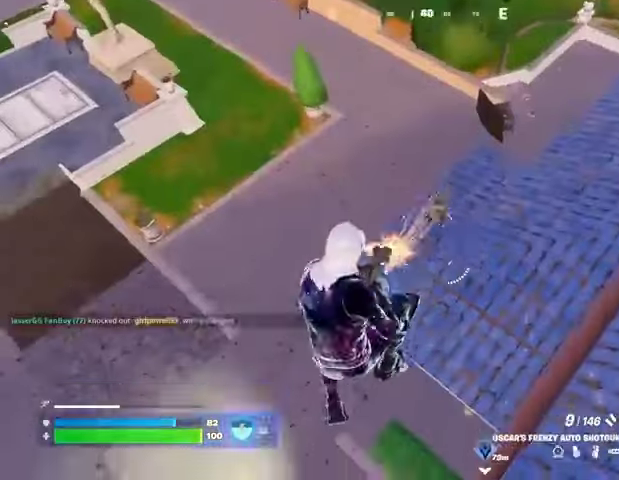
{"buttons": [], "left_stick": "right", "right_stick": "right", "events": [[67, "R2", "up"], [233, "left_stick", "up-right"], [233, "right_stick", "right"], [333, "R2", "down"], [333, "left_stick", "right"], [367, "right_stick", "center"], [467, "R2", "up"], [467, "right_stick", "right"]]}
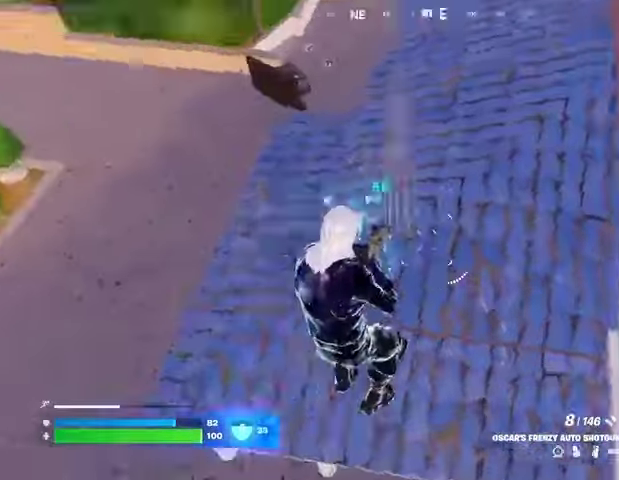
{"buttons": ["R2"], "left_stick": "left", "right_stick": "up", "events": [[33, "left_stick", "left"], [33, "right_stick", "up-right"], [133, "right_stick", "up"], [267, "right_stick", "up-left"], [367, "right_stick", "up-right"], [433, "right_stick", "up"], [500, "R2", "down"]]}
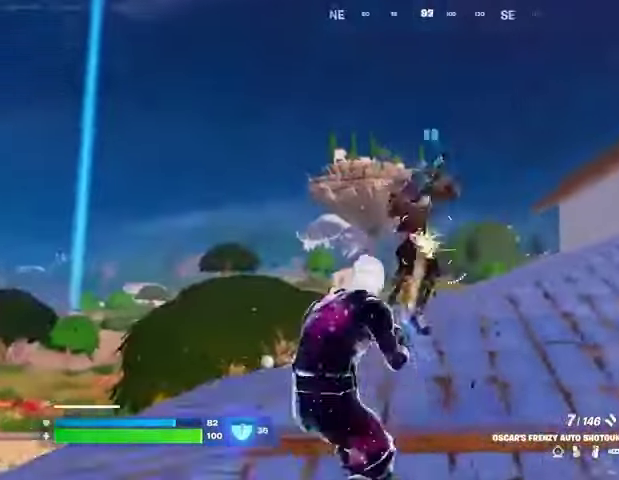
{"buttons": ["L3"], "left_stick": "up-left", "right_stick": "left", "events": [[67, "right_stick", "center"], [100, "R2", "up"], [133, "right_stick", "right"], [300, "right_stick", "center"], [400, "left_stick", "up-left"], [400, "right_stick", "left"], [433, "L3", "down"]]}
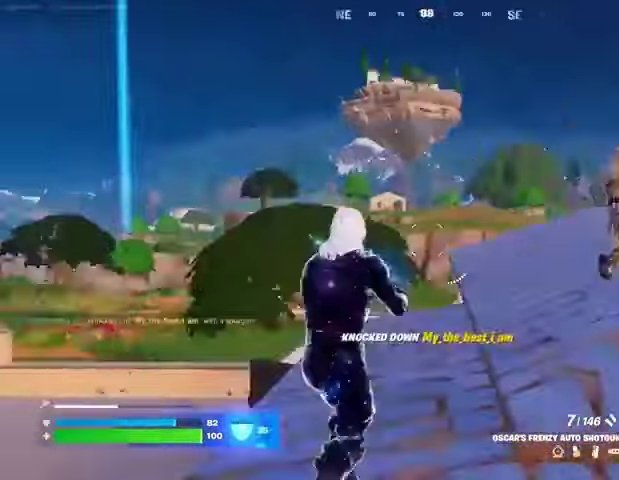
{"buttons": [], "left_stick": "up-left", "right_stick": "center", "events": [[33, "L3", "up"], [33, "left_stick", "up"], [67, "right_stick", "right"], [100, "R1", "down"], [200, "CROSS", "down"], [200, "R1", "up"], [333, "CROSS", "up"], [433, "right_stick", "center"], [500, "left_stick", "up-left"]]}
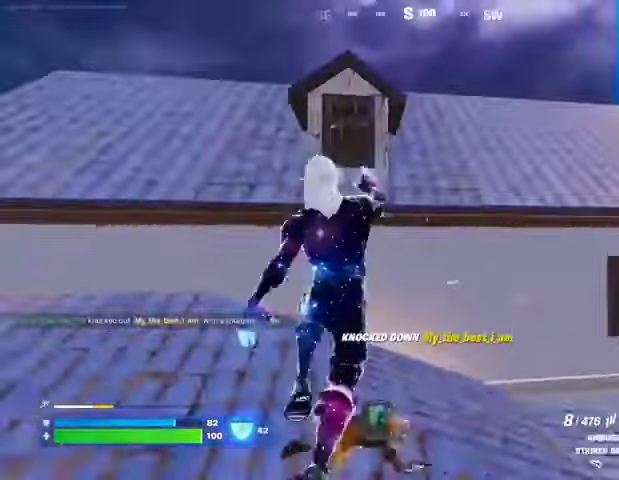
{"buttons": [], "left_stick": "down-left", "right_stick": "down-right", "events": [[33, "left_stick", "left"], [133, "right_stick", "right"], [233, "left_stick", "down-left"], [267, "right_stick", "center"], [300, "R3", "down"], [400, "R3", "up"], [400, "right_stick", "down-right"]]}
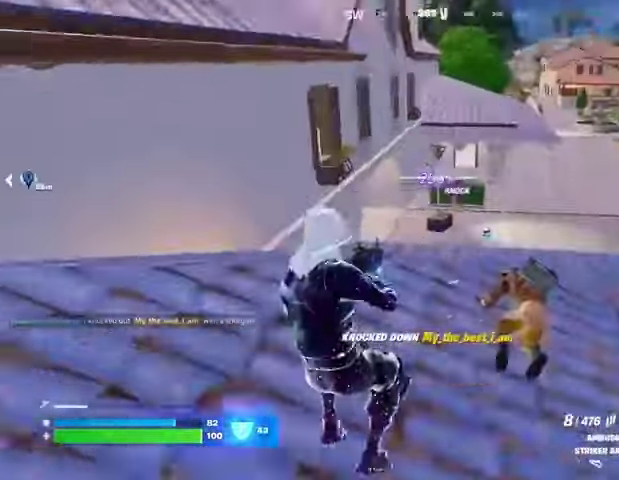
{"buttons": ["L2"], "left_stick": "down-right", "right_stick": "center", "events": [[33, "right_stick", "center"], [167, "right_stick", "right"], [333, "L2", "down"], [367, "right_stick", "center"], [433, "left_stick", "down-right"]]}
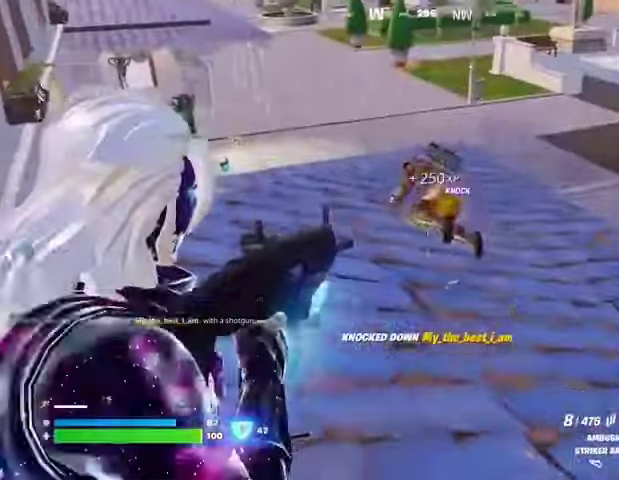
{"buttons": ["L2", "R2"], "left_stick": "down-right", "right_stick": "center", "events": [[33, "right_stick", "up"], [233, "R2", "down"], [233, "right_stick", "center"]]}
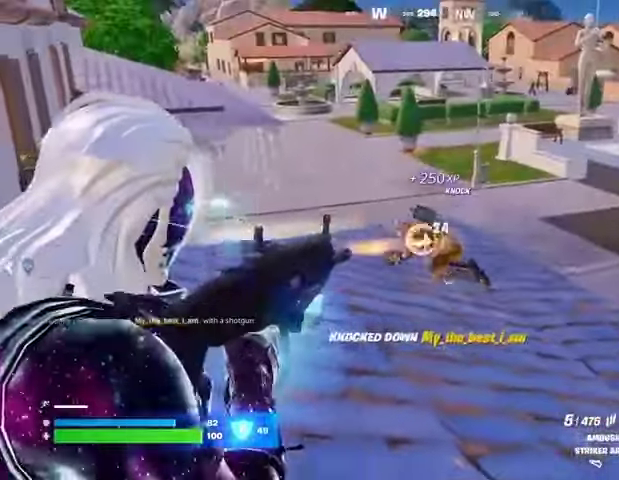
{"buttons": [], "left_stick": "down-right", "right_stick": "left", "events": [[267, "L2", "up"], [267, "right_stick", "left"], [400, "L1", "down"], [400, "R2", "up"], [467, "L1", "up"]]}
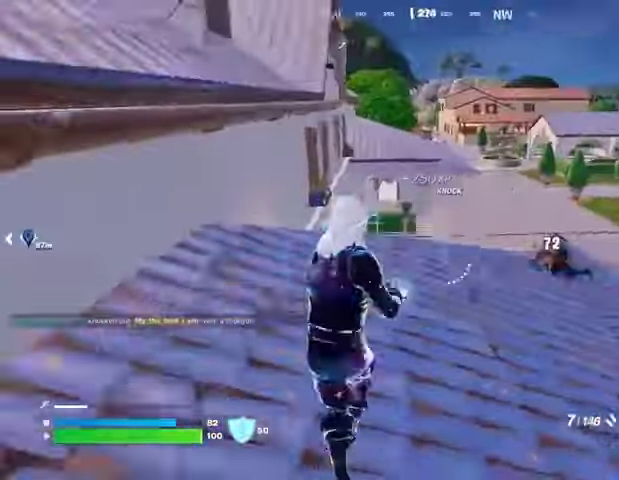
{"buttons": [], "left_stick": "up-left", "right_stick": "right", "events": [[133, "left_stick", "down-left"], [267, "L3", "down"], [267, "left_stick", "up-left"], [400, "L3", "up"], [467, "right_stick", "right"]]}
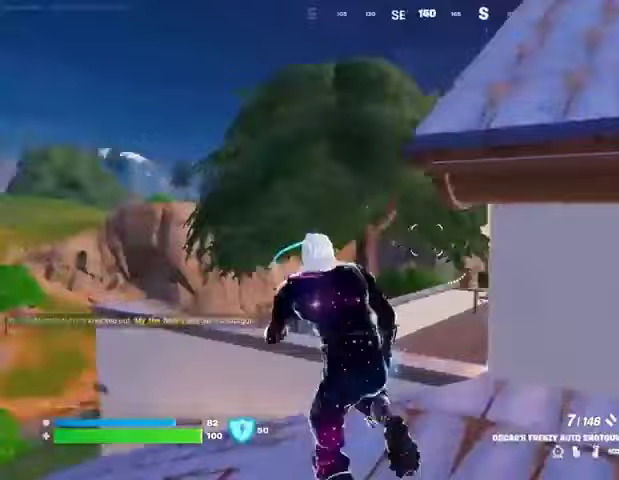
{"buttons": [], "left_stick": "left", "right_stick": "right", "events": [[100, "L1", "down"], [167, "right_stick", "up"], [200, "left_stick", "left"], [233, "CROSS", "down"], [233, "right_stick", "center"], [300, "CROSS", "up"], [300, "L1", "up"], [500, "right_stick", "right"]]}
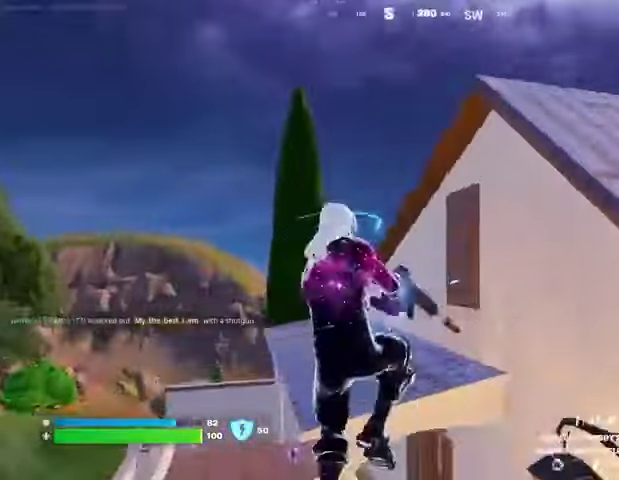
{"buttons": [], "left_stick": "up", "right_stick": "center", "events": [[133, "right_stick", "center"], [167, "left_stick", "up-left"], [333, "left_stick", "up"]]}
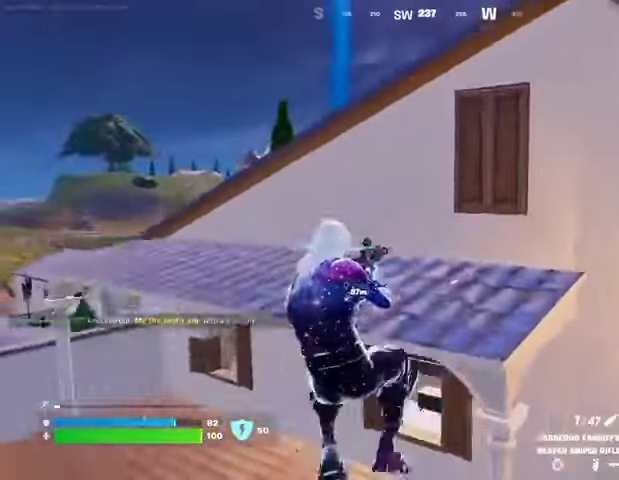
{"buttons": [], "left_stick": "up-left", "right_stick": "up", "events": [[200, "right_stick", "up-left"], [300, "L3", "down"], [300, "left_stick", "up-left"], [333, "right_stick", "center"], [400, "L3", "up"], [467, "right_stick", "up"]]}
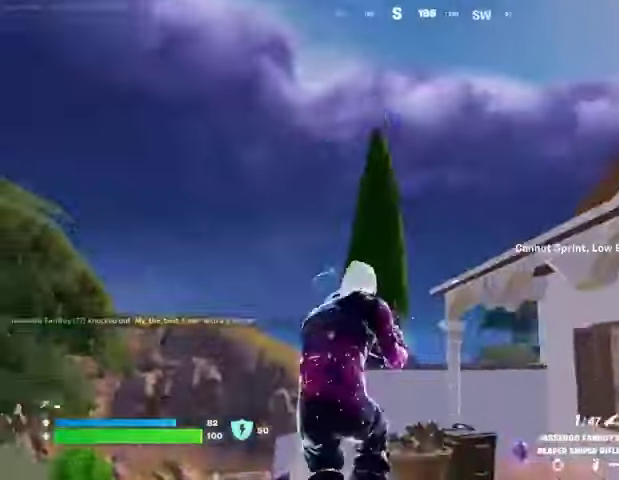
{"buttons": [], "left_stick": "down-left", "right_stick": "left", "events": [[67, "right_stick", "center"], [133, "L1", "down"], [133, "right_stick", "right"], [167, "L1", "up"], [200, "CROSS", "down"], [200, "left_stick", "left"], [267, "CROSS", "up"], [300, "right_stick", "center"], [433, "left_stick", "down-left"], [500, "right_stick", "left"]]}
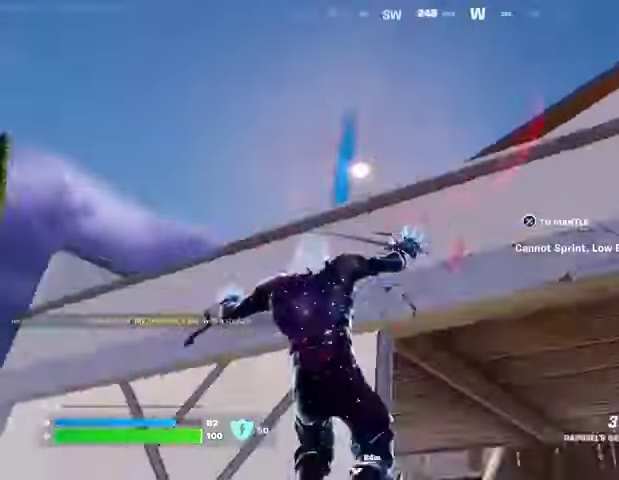
{"buttons": ["L2"], "left_stick": "left", "right_stick": "up-right", "events": [[133, "left_stick", "left"], [167, "L3", "down"], [200, "CROSS", "down"], [200, "right_stick", "center"], [267, "L3", "up"], [300, "CROSS", "up"], [433, "right_stick", "up-right"], [467, "L2", "down"]]}
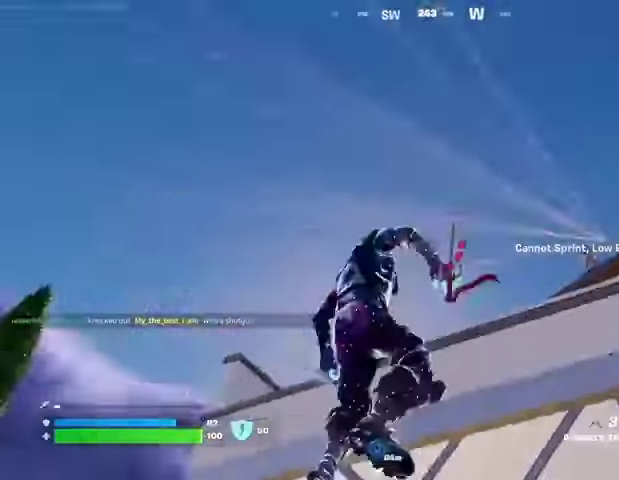
{"buttons": [], "left_stick": "up-left", "right_stick": "center", "events": [[33, "right_stick", "center"], [67, "L2", "up"], [267, "left_stick", "up-left"], [367, "right_stick", "up"], [500, "right_stick", "center"]]}
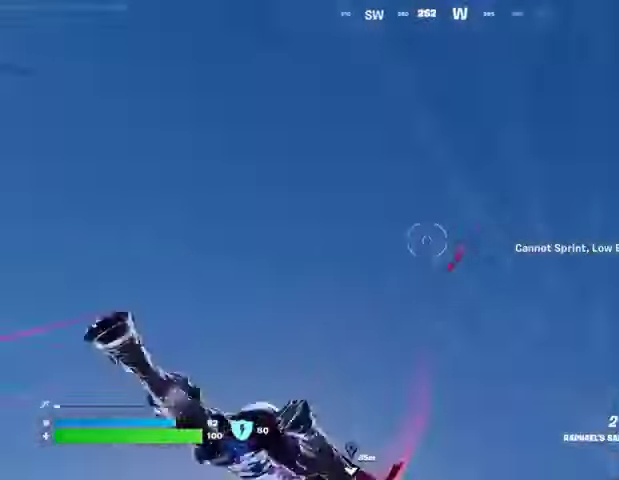
{"buttons": [], "left_stick": "up", "right_stick": "down", "events": [[33, "right_stick", "down"], [100, "left_stick", "up-right"], [300, "left_stick", "up"]]}
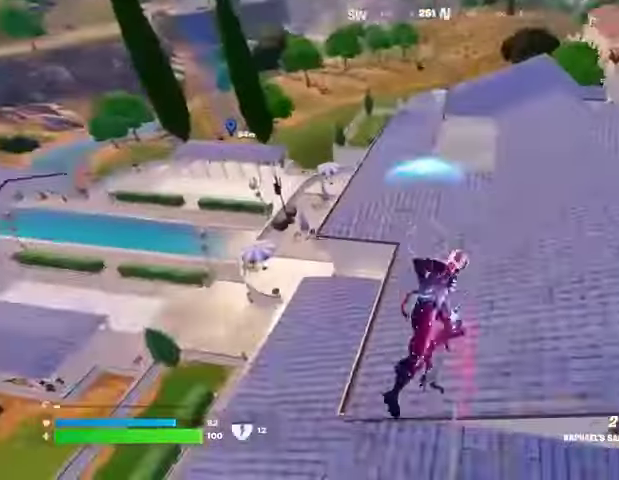
{"buttons": [], "left_stick": "up", "right_stick": "up", "events": [[33, "right_stick", "center"], [167, "right_stick", "up"], [200, "L2", "down"], [300, "L2", "up"], [300, "right_stick", "center"], [500, "right_stick", "up"]]}
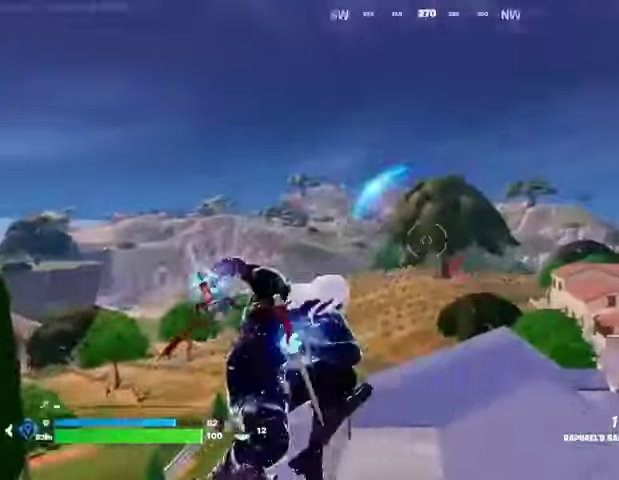
{"buttons": [], "left_stick": "up", "right_stick": "center", "events": [[167, "right_stick", "center"], [233, "right_stick", "down"], [500, "right_stick", "center"]]}
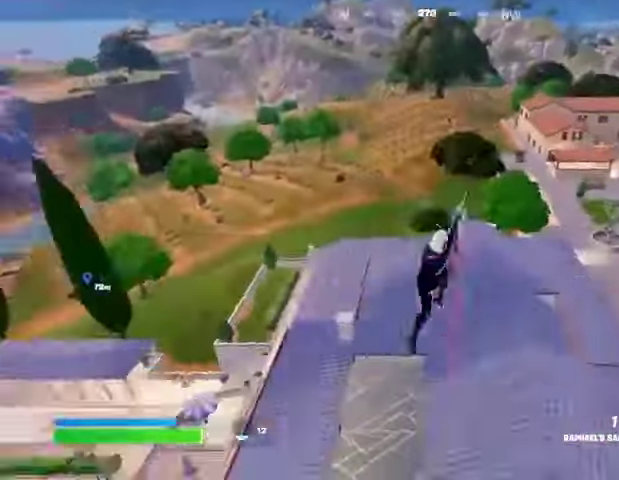
{"buttons": [], "left_stick": "down", "right_stick": "center", "events": [[100, "left_stick", "up-right"], [133, "right_stick", "left"], [267, "left_stick", "down-right"], [433, "R1", "down"], [467, "left_stick", "down"], [467, "right_stick", "center"], [500, "R1", "up"]]}
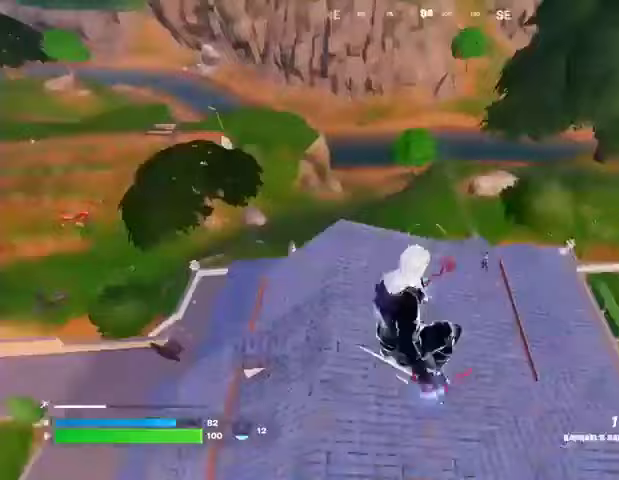
{"buttons": [], "left_stick": "left", "right_stick": "center", "events": [[133, "left_stick", "left"], [400, "right_stick", "up-right"], [500, "right_stick", "center"]]}
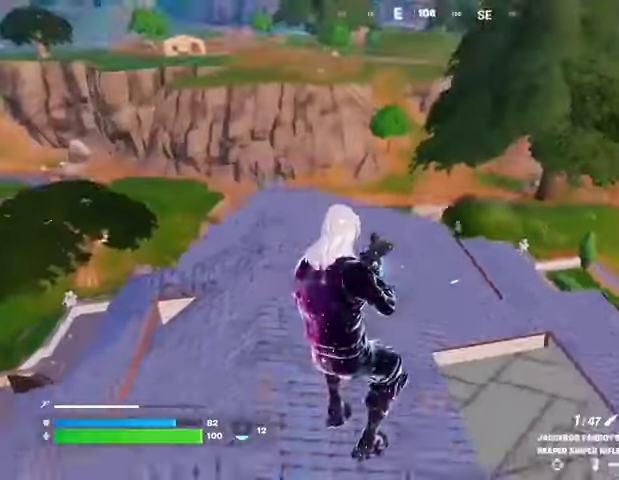
{"buttons": ["L3"], "left_stick": "up-left", "right_stick": "center", "events": [[33, "left_stick", "up-left"], [433, "L3", "down"]]}
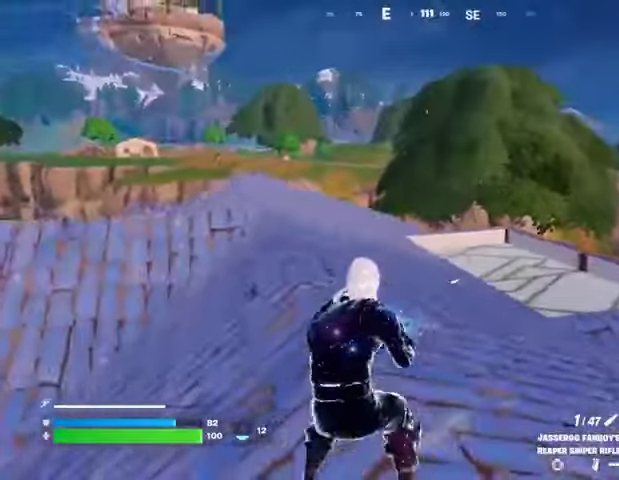
{"buttons": ["L3"], "left_stick": "up-left", "right_stick": "down-left", "events": [[67, "L2", "down"], [67, "L3", "up"], [67, "left_stick", "up"], [200, "left_stick", "up-left"], [367, "L2", "up"], [433, "right_stick", "down"], [467, "L3", "down"], [500, "right_stick", "down-left"]]}
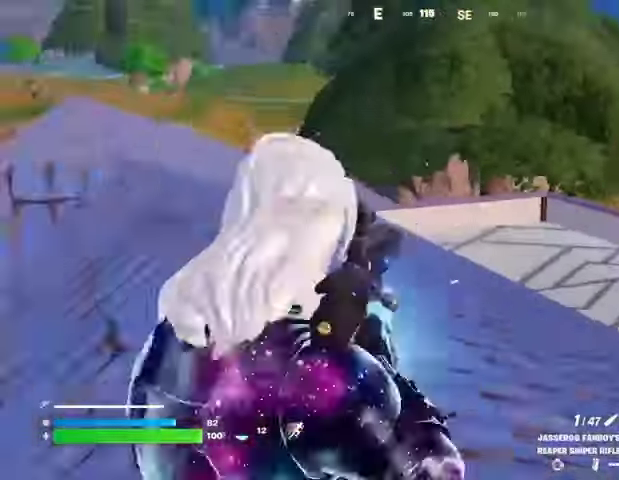
{"buttons": [], "left_stick": "center", "right_stick": "left", "events": [[67, "L3", "up"], [100, "right_stick", "center"], [500, "left_stick", "center"], [500, "right_stick", "left"]]}
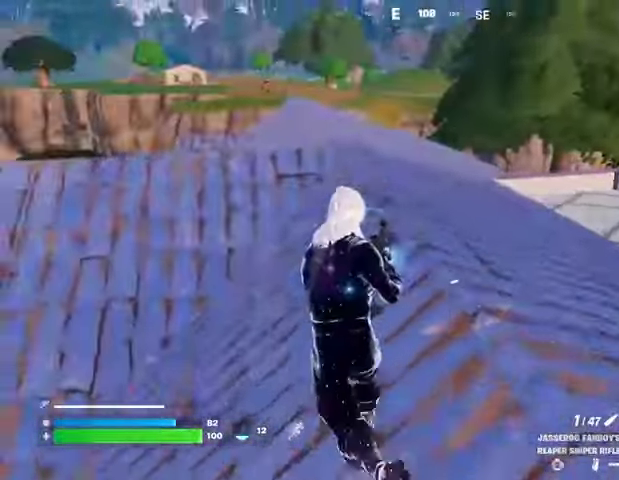
{"buttons": [], "left_stick": "up", "right_stick": "center", "events": [[67, "R3", "down"], [67, "left_stick", "up"], [133, "R3", "up"], [333, "L3", "down"], [367, "right_stick", "center"], [433, "L3", "up"]]}
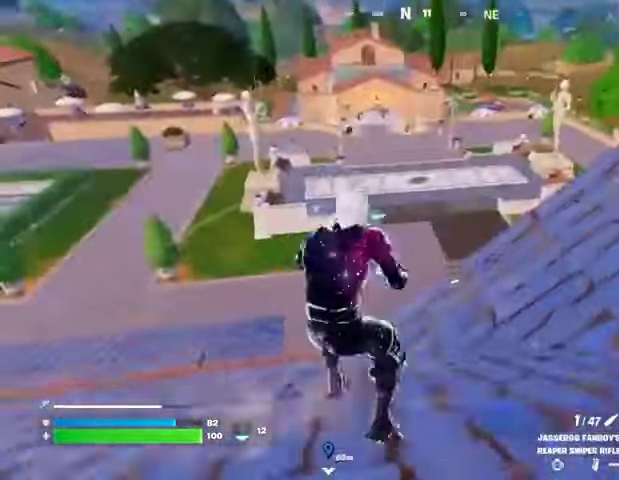
{"buttons": ["L2"], "left_stick": "down", "right_stick": "center", "events": [[200, "left_stick", "up-right"], [333, "L2", "down"], [333, "right_stick", "up"], [400, "right_stick", "center"], [467, "left_stick", "down"]]}
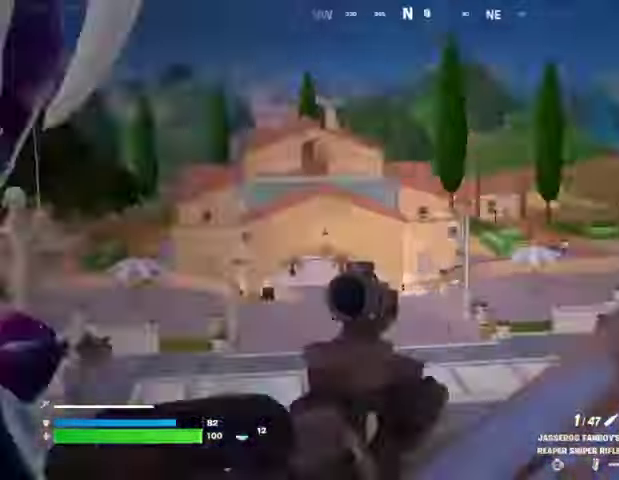
{"buttons": [], "left_stick": "up", "right_stick": "right", "events": [[33, "L2", "up"], [33, "left_stick", "left"], [67, "right_stick", "right"], [200, "L3", "down"], [200, "left_stick", "up-left"], [300, "L3", "up"], [300, "left_stick", "up"]]}
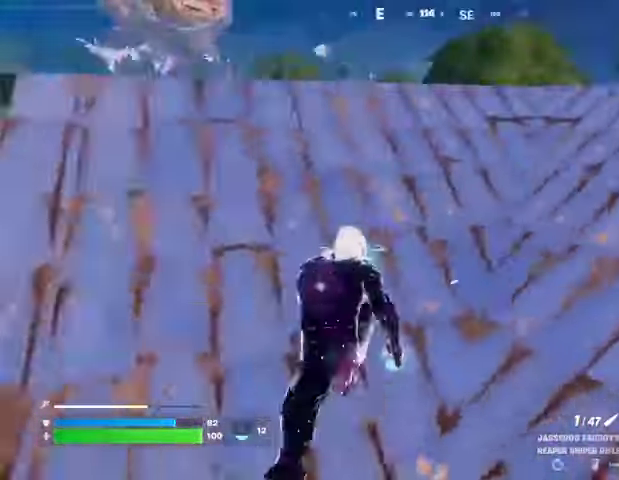
{"buttons": [], "left_stick": "up-right", "right_stick": "center", "events": [[67, "right_stick", "center"], [200, "R1", "down"], [233, "left_stick", "up-right"], [233, "right_stick", "down-left"], [267, "R1", "up"], [300, "right_stick", "center"], [400, "CROSS", "down"], [467, "CROSS", "up"]]}
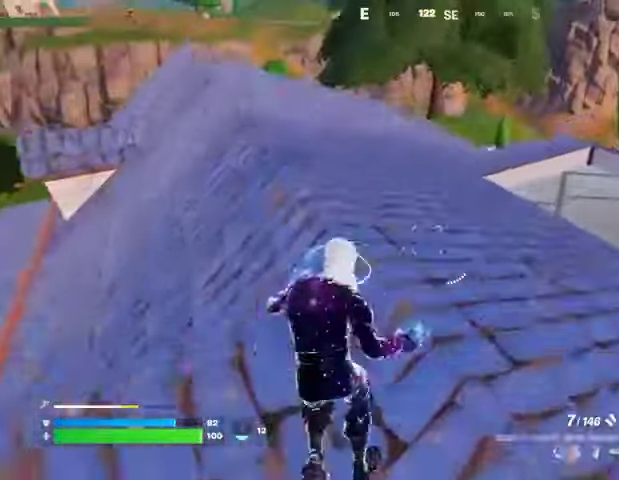
{"buttons": [], "left_stick": "up-right", "right_stick": "center", "events": [[67, "left_stick", "center"], [200, "left_stick", "up-right"]]}
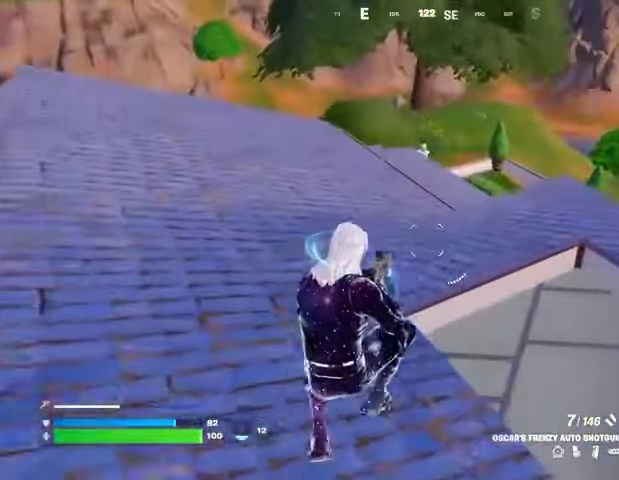
{"buttons": [], "left_stick": "up-right", "right_stick": "center", "events": [[100, "R3", "down"], [200, "R3", "up"]]}